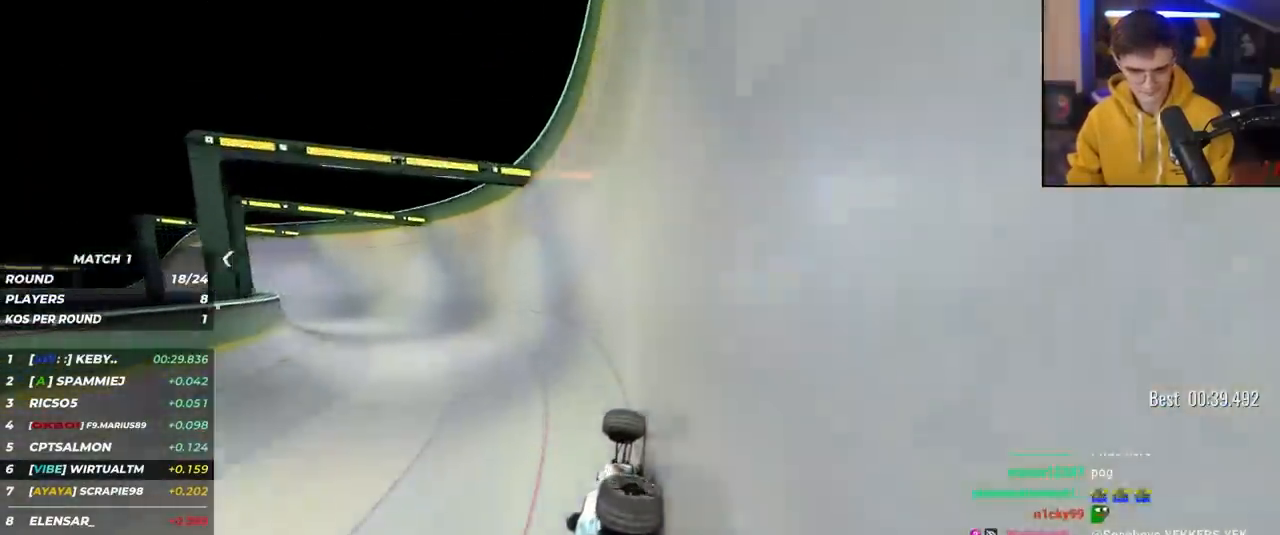
Gameplay with keyboard; each line is a JSON object with the keys held at the frame after it. "events" lists presses ("down") and releases ("up") of "brake", "down", "left", "right" and "up" between this image and that frame as [ms after this image, input, new state], when the widget could be followed in between. No other keys are recorded. Mouse input is not recorded. Key names are as the overlay labels them; some are game actions (e.g. jump) rather than physical keys.
{"keys": ["left", "up"], "events": []}
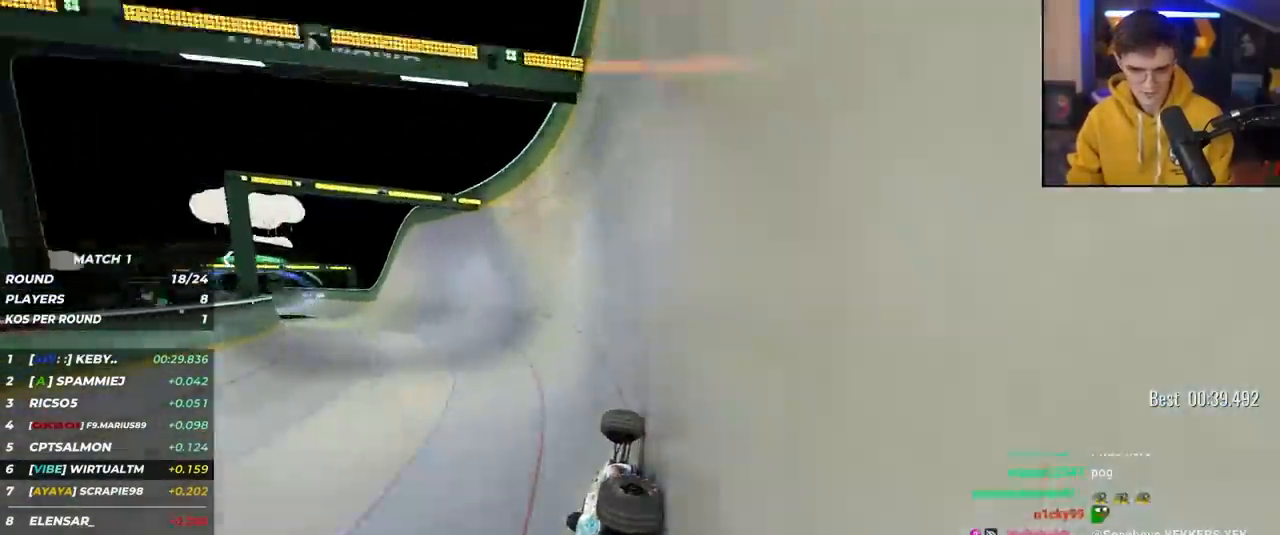
{"keys": ["left", "up"], "events": []}
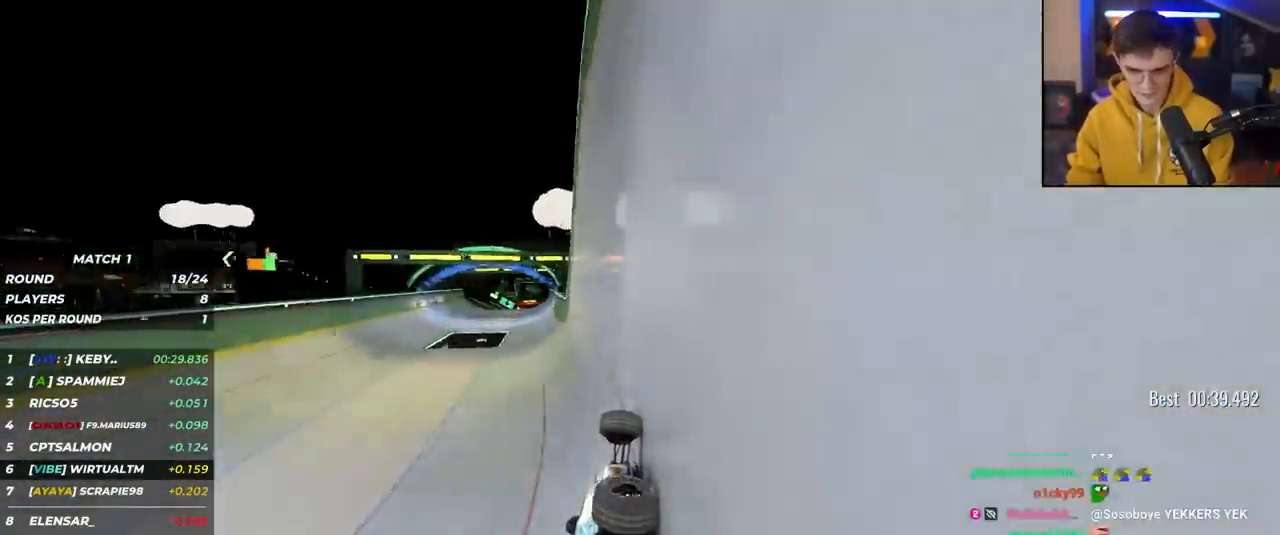
{"keys": ["right", "up"], "events": [[100, "left", "up"], [483, "right", "down"]]}
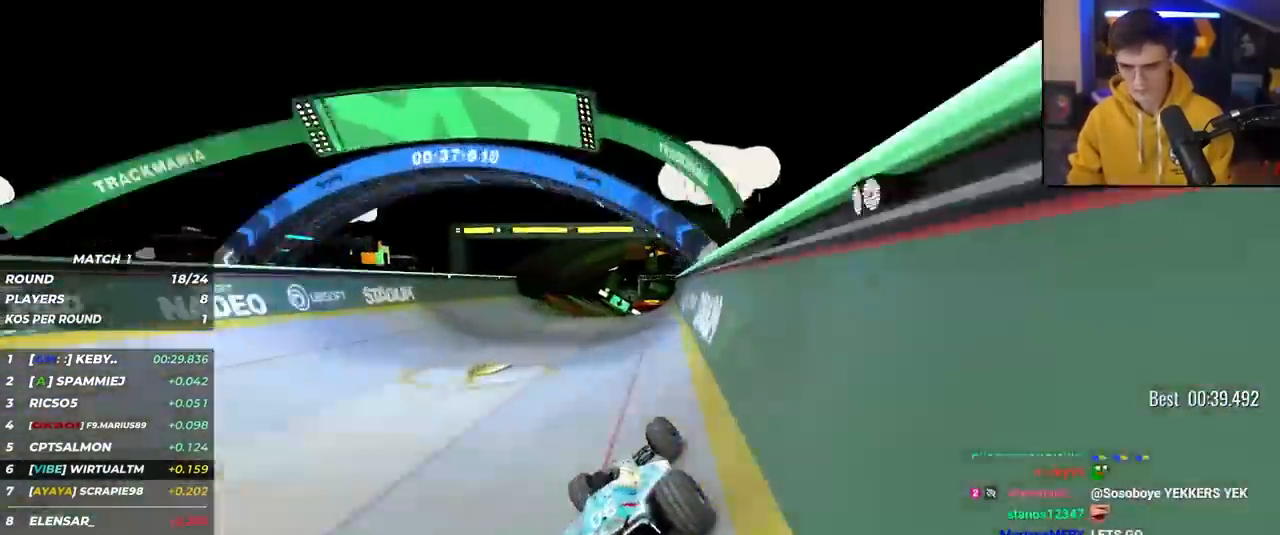
{"keys": ["up"], "events": [[83, "right", "up"], [267, "left", "down"], [317, "left", "up"], [450, "right", "down"], [500, "right", "up"]]}
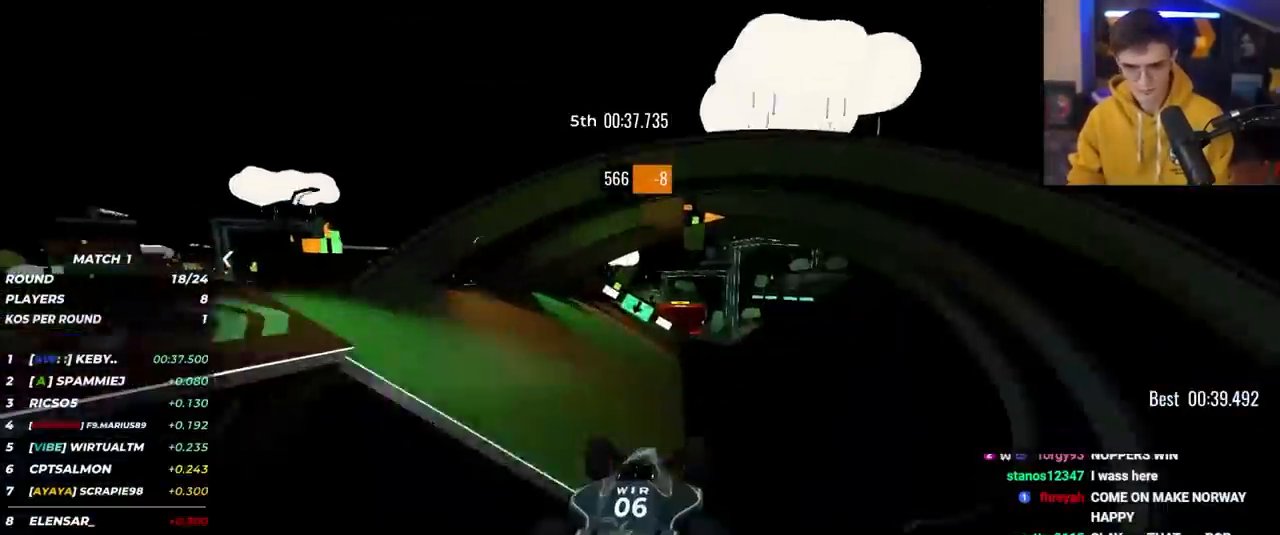
{"keys": ["up"], "events": [[133, "brake", "down"], [233, "brake", "up"]]}
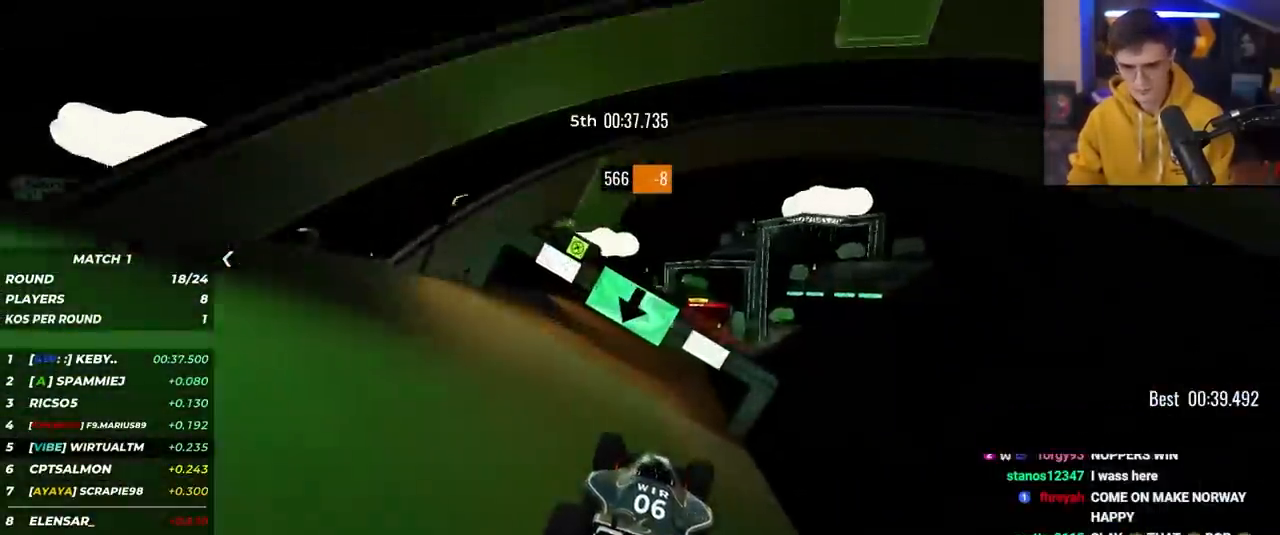
{"keys": ["up"], "events": []}
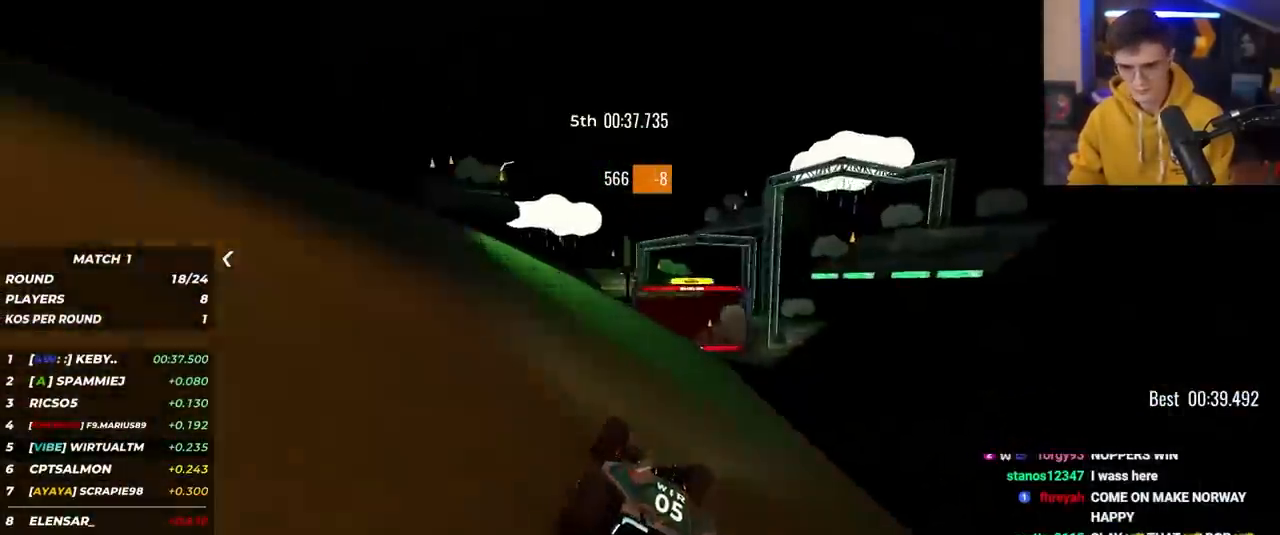
{"keys": ["up"], "events": [[33, "right", "down"], [117, "right", "up"], [167, "left", "down"], [267, "left", "up"]]}
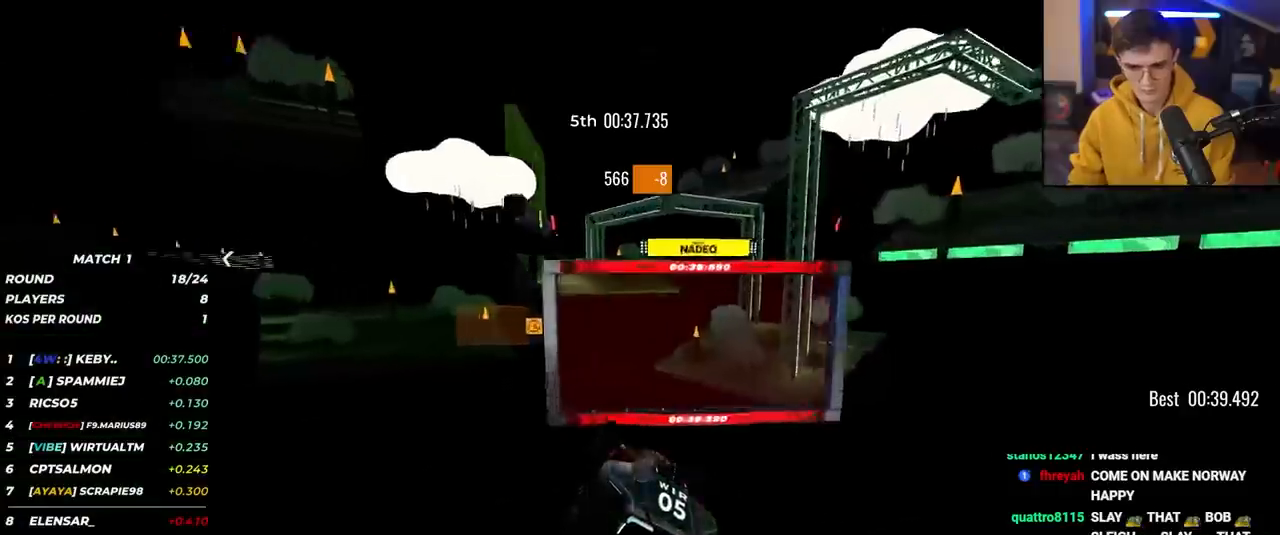
{"keys": ["up"], "events": []}
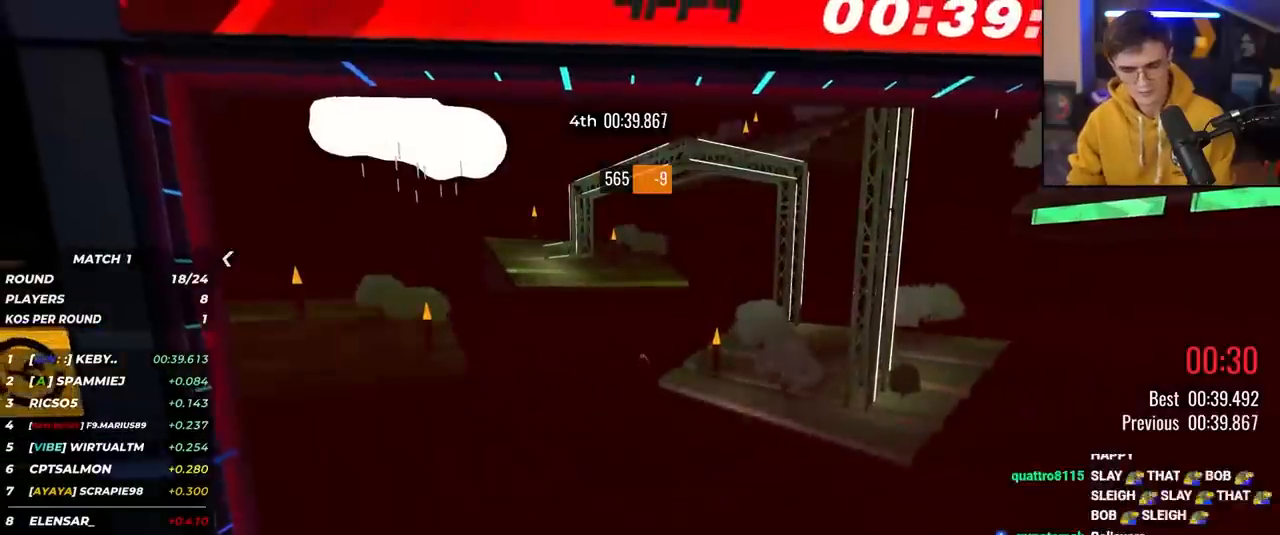
{"keys": ["up"], "events": []}
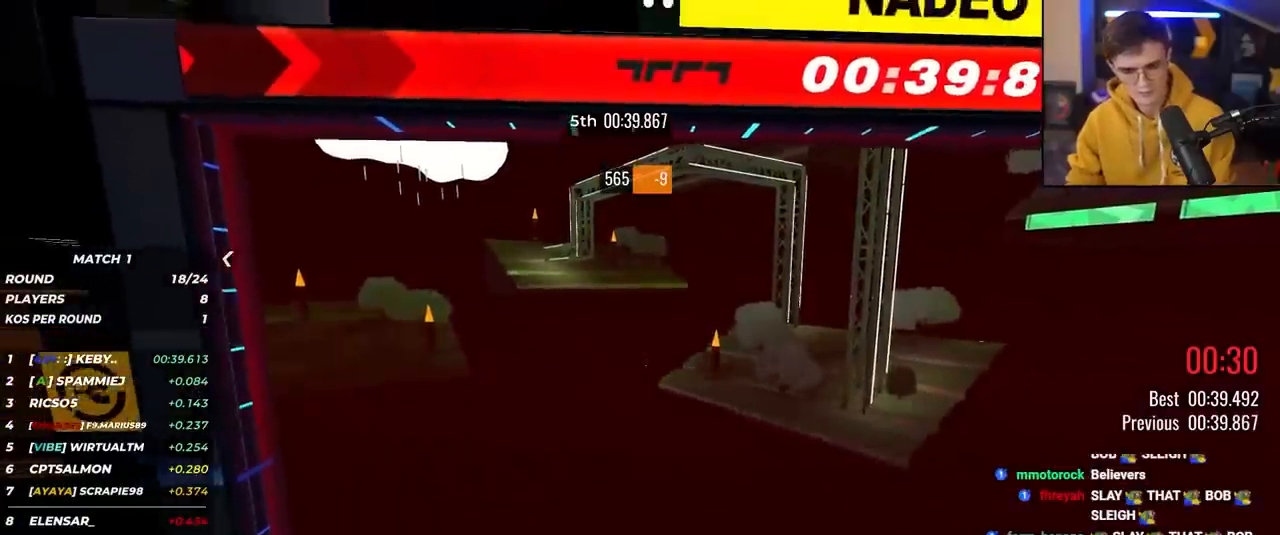
{"keys": ["up"], "events": []}
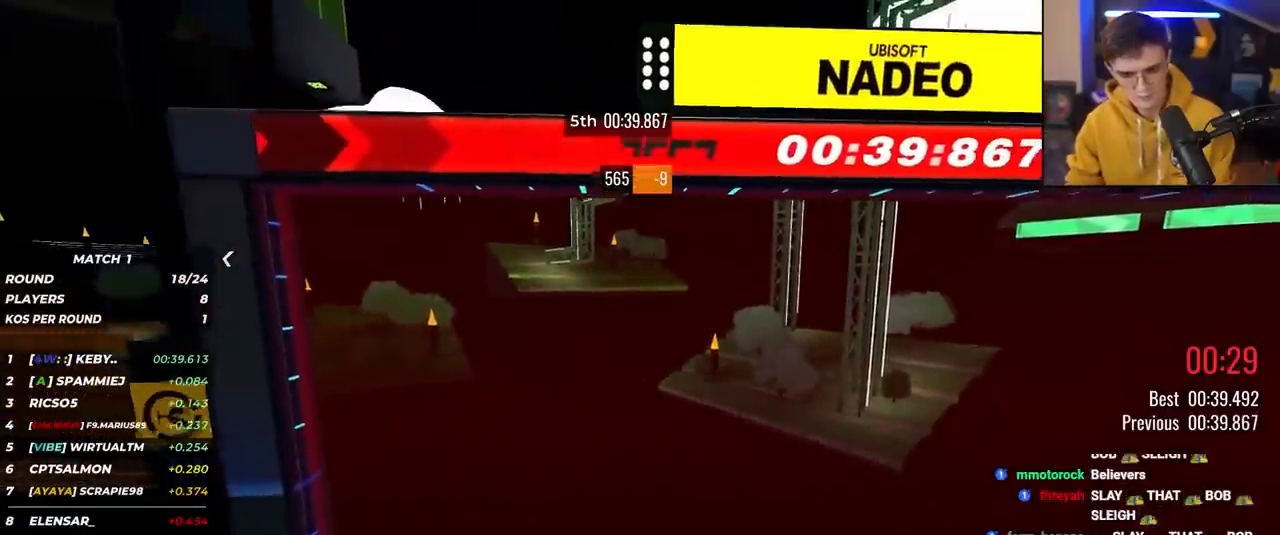
{"keys": ["up"], "events": []}
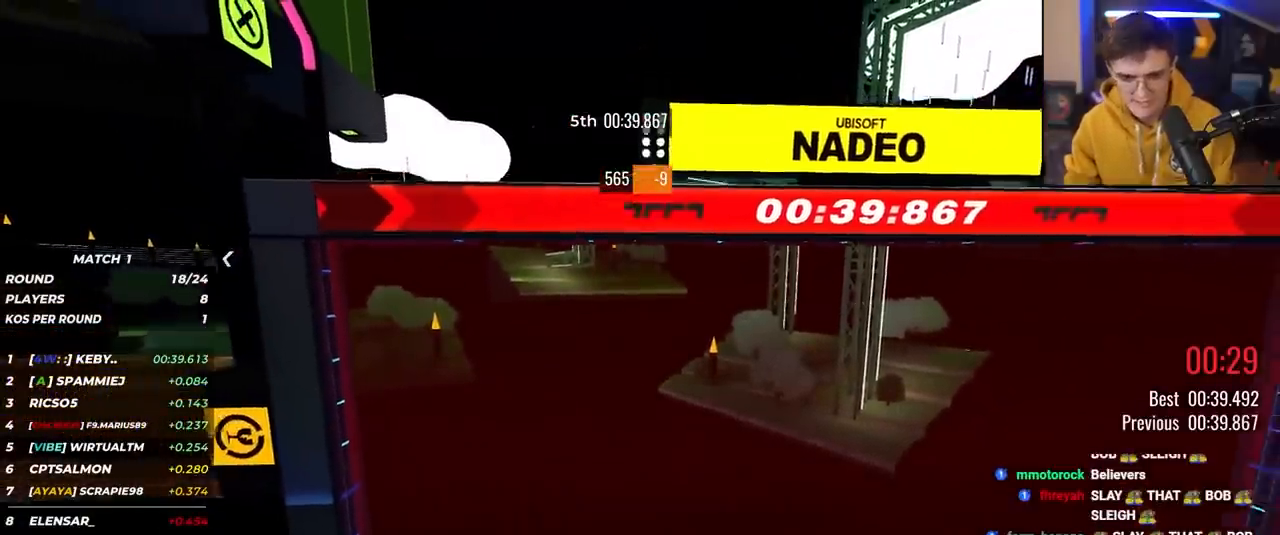
{"keys": [], "events": [[50, "up", "up"]]}
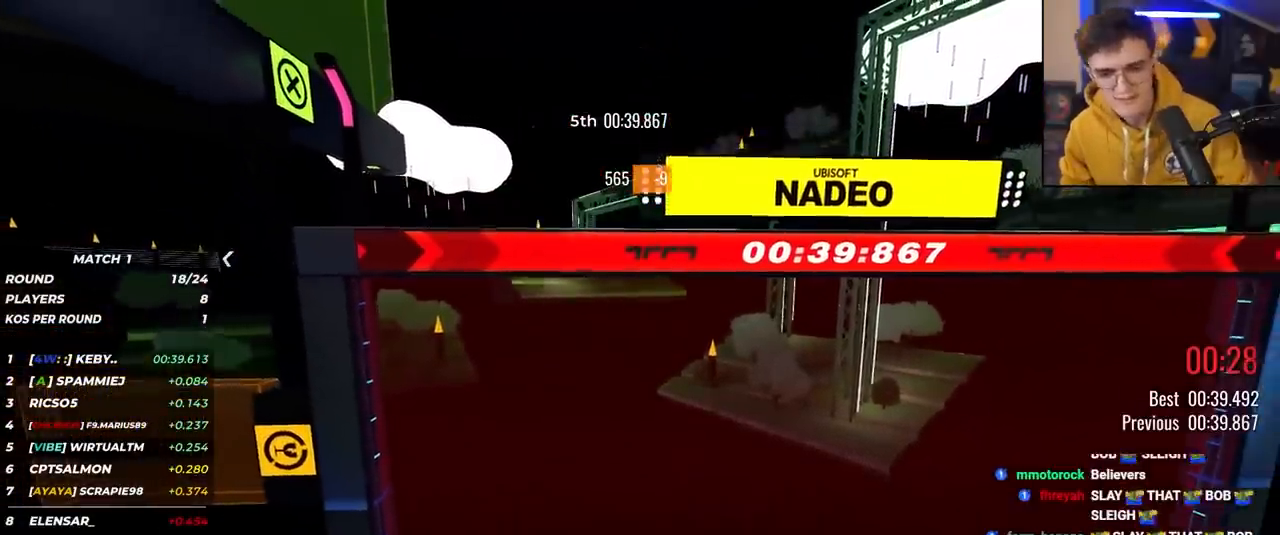
{"keys": [], "events": []}
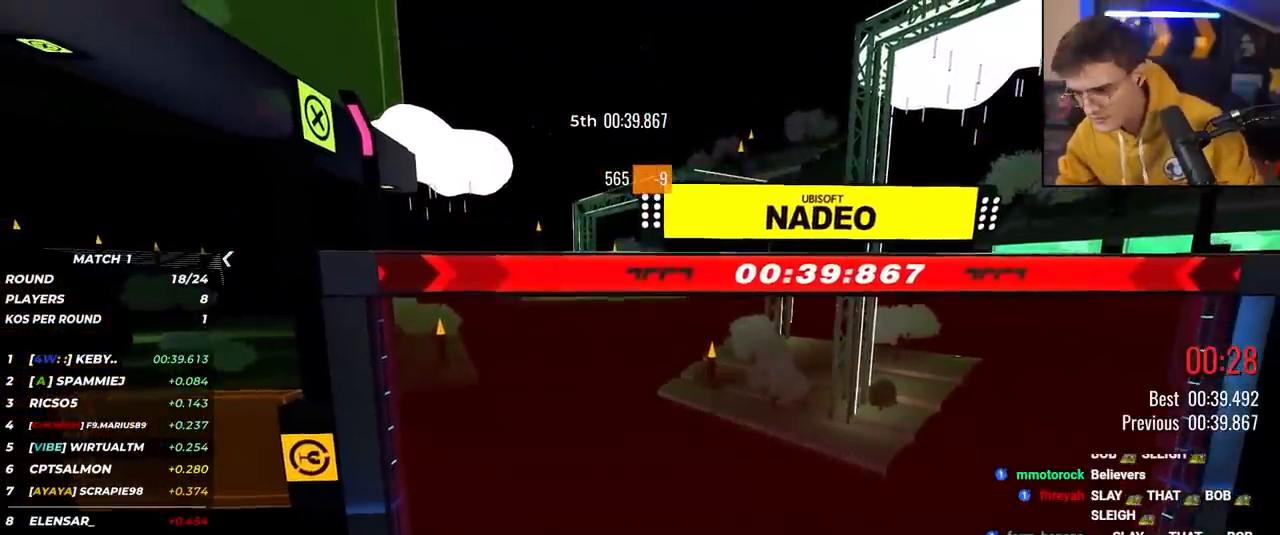
{"keys": [], "events": []}
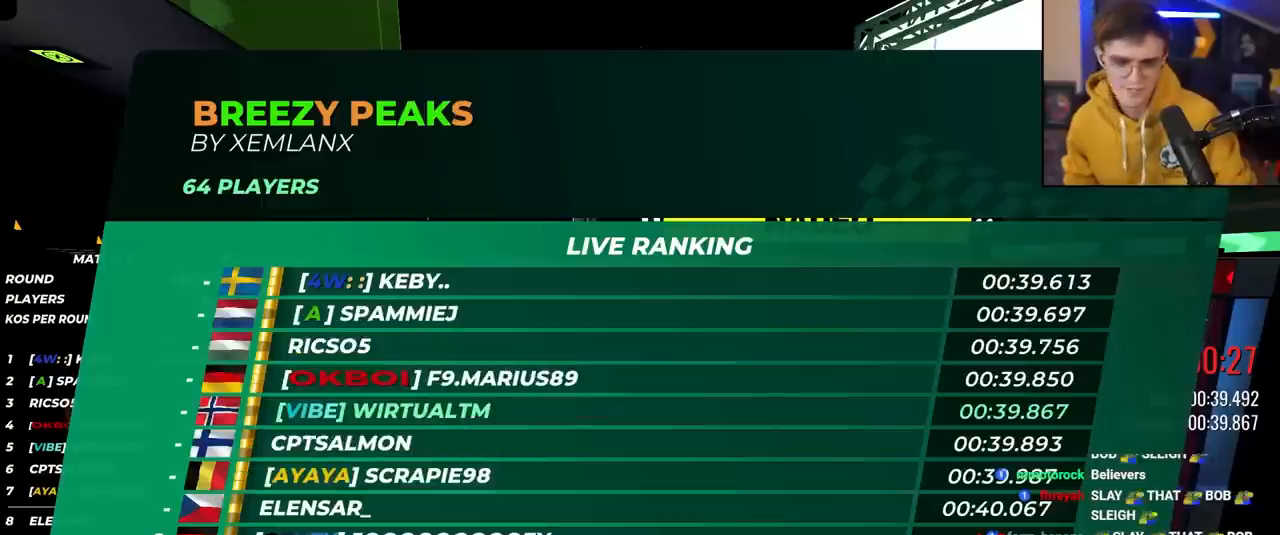
{"keys": [], "events": []}
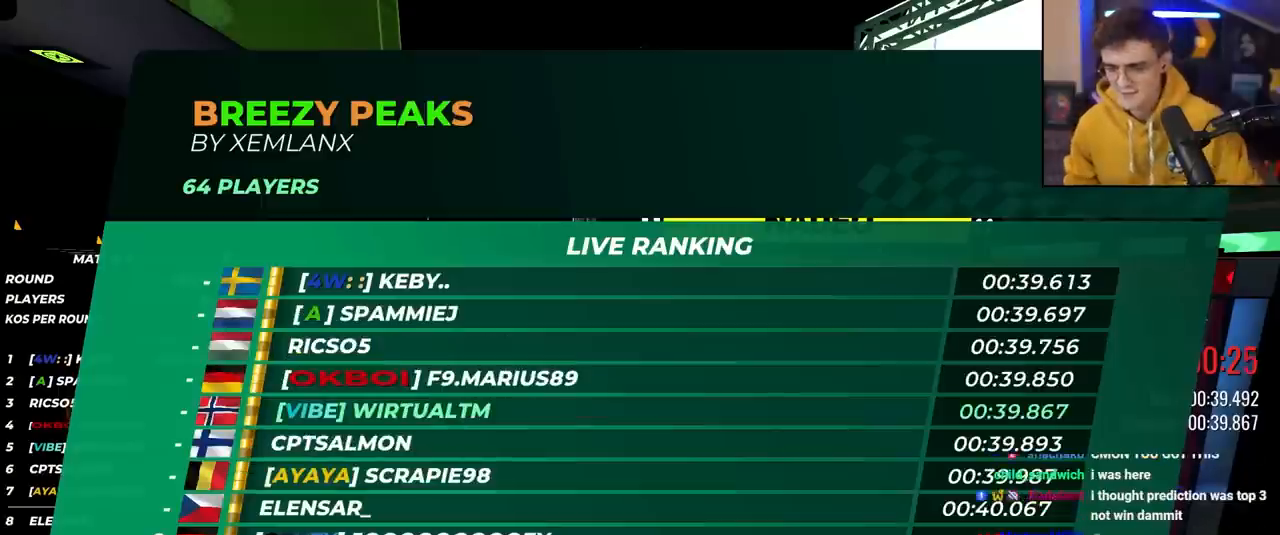
{"keys": [], "events": []}
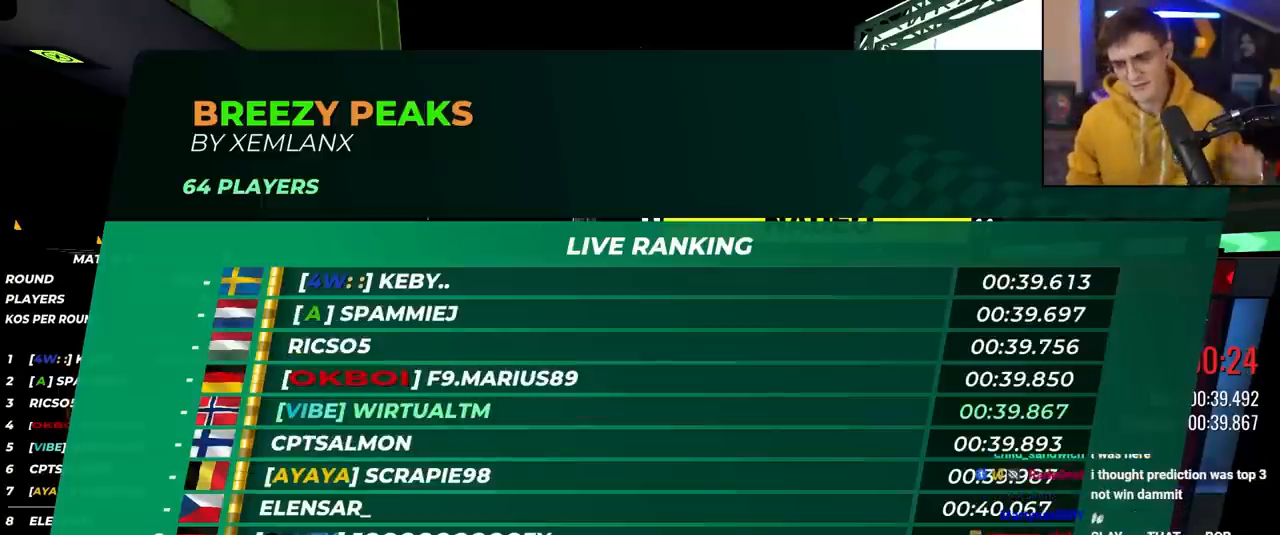
{"keys": [], "events": []}
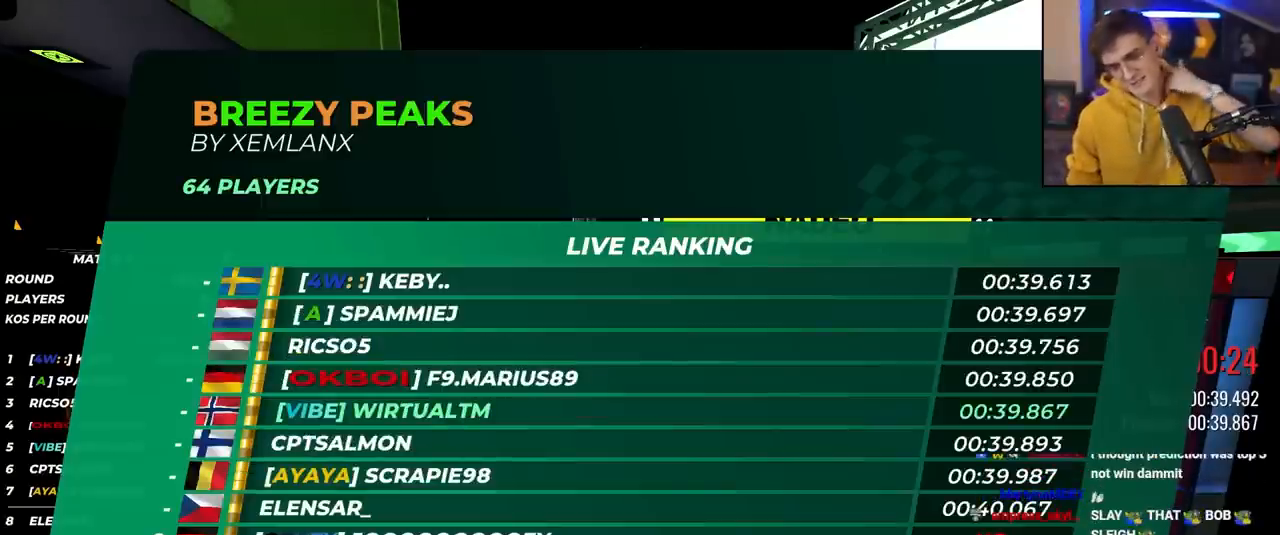
{"keys": [], "events": []}
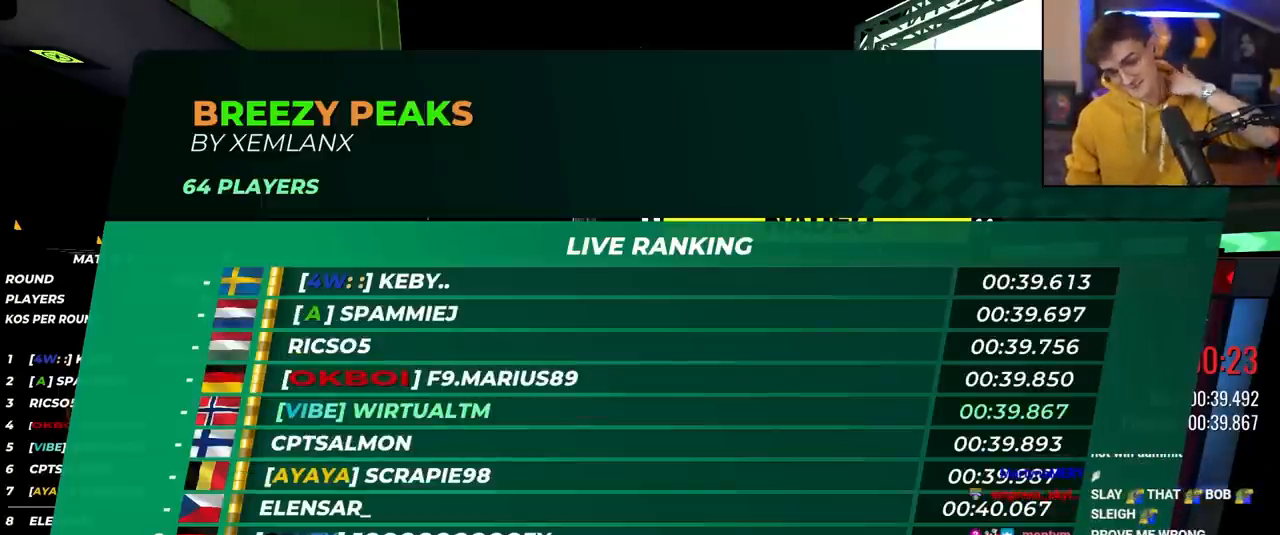
{"keys": [], "events": []}
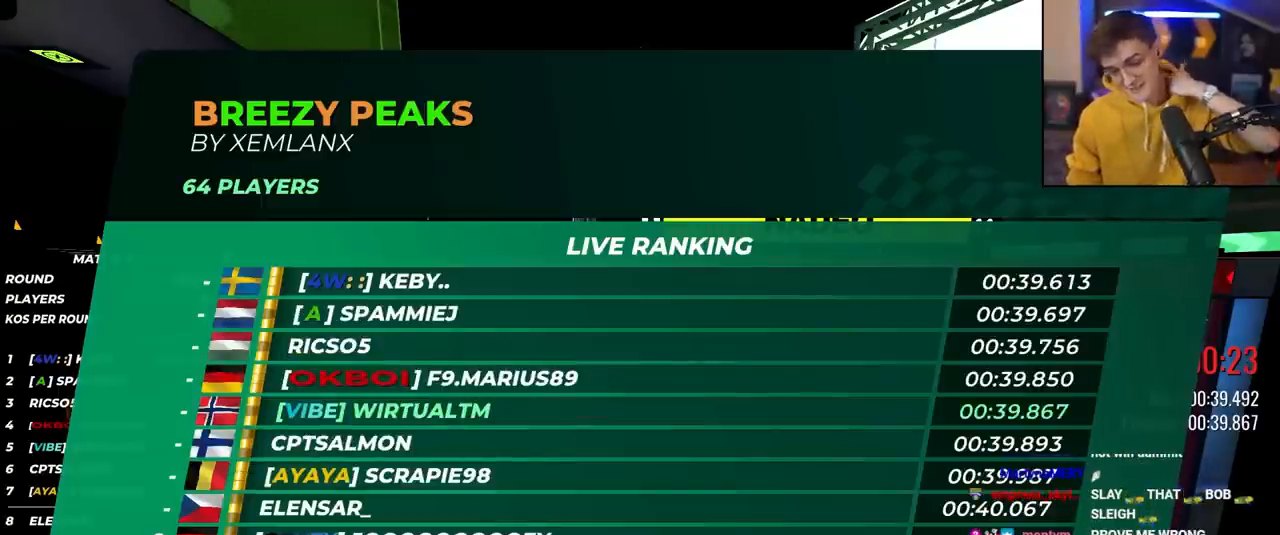
{"keys": [], "events": []}
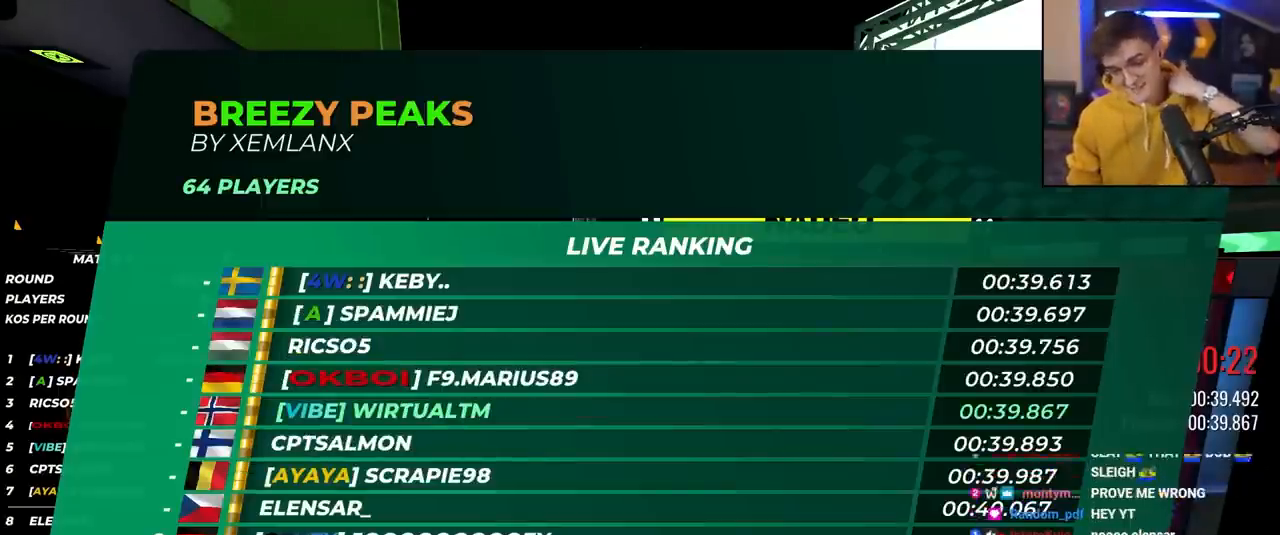
{"keys": [], "events": []}
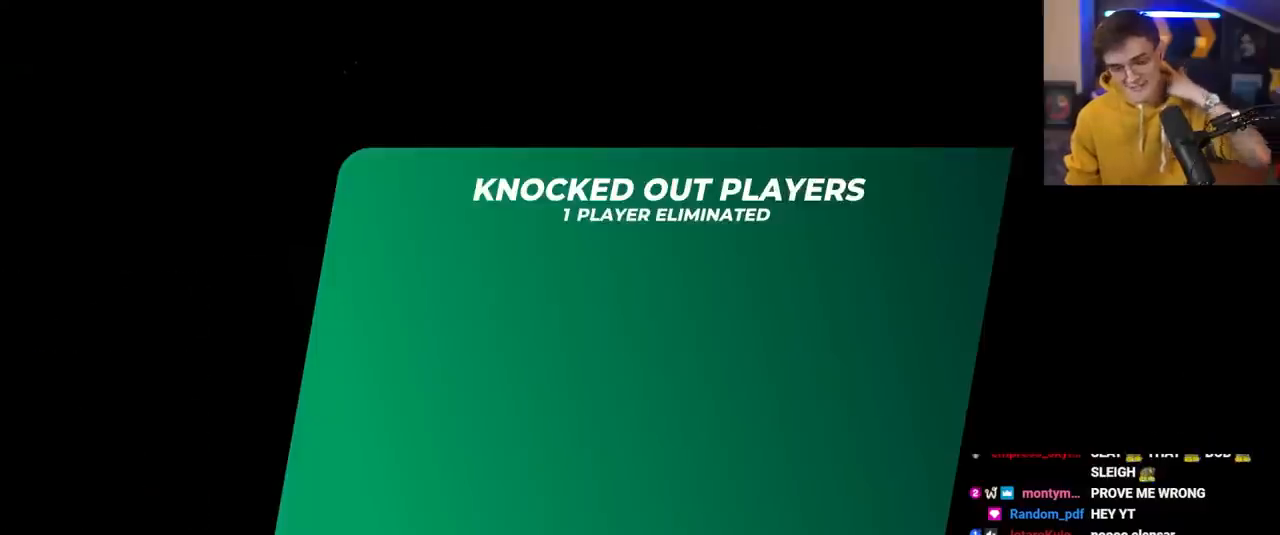
{"keys": [], "events": []}
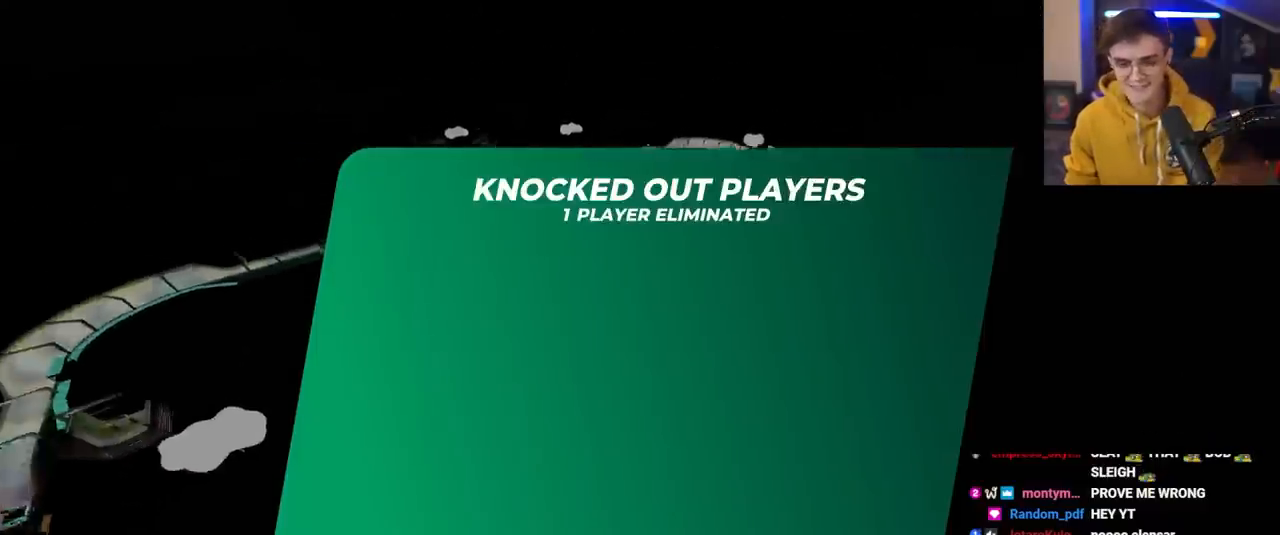
{"keys": ["up"], "events": [[117, "up", "down"]]}
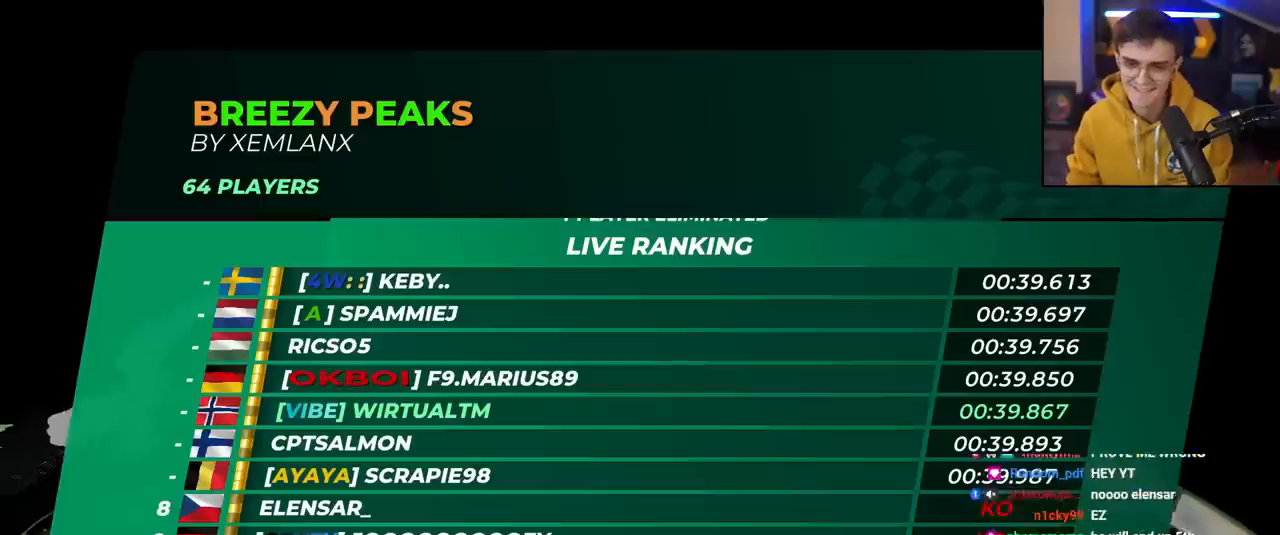
{"keys": ["up"], "events": []}
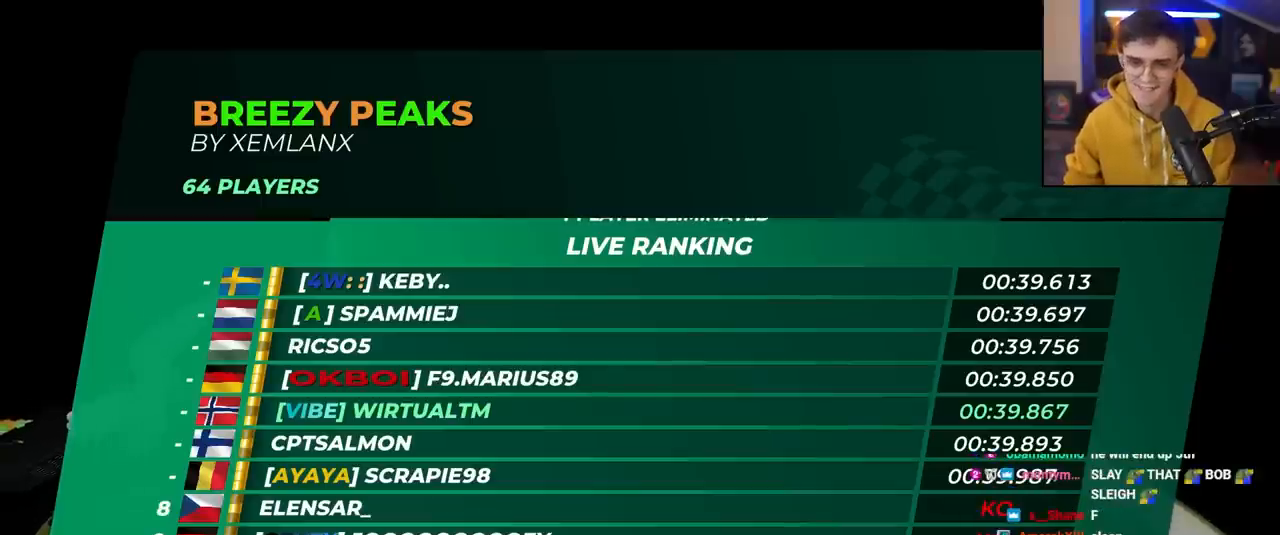
{"keys": ["up"], "events": []}
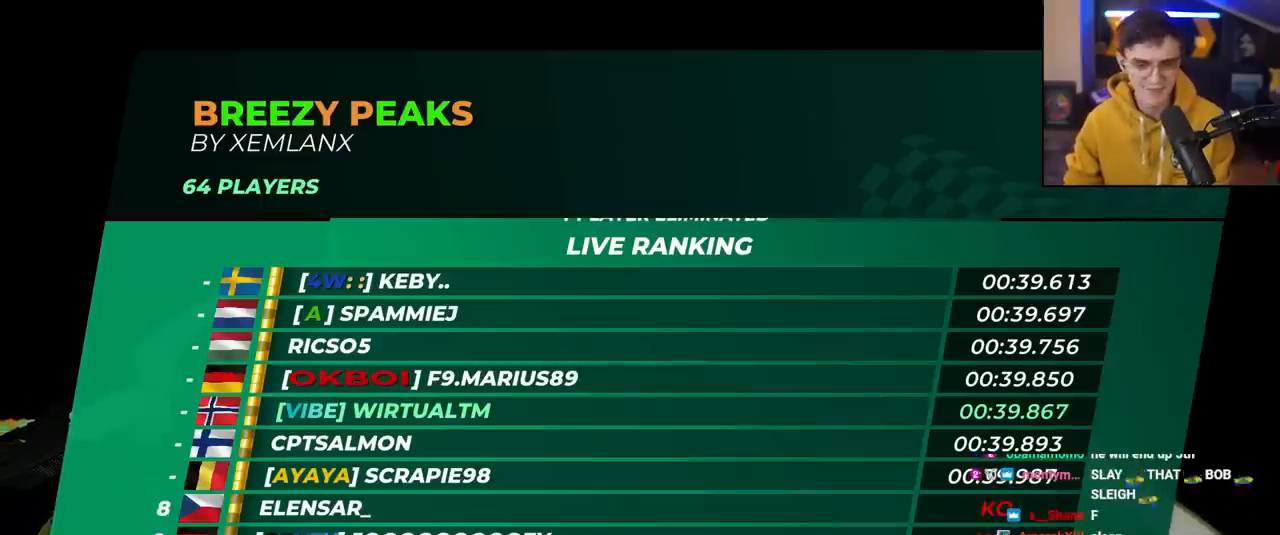
{"keys": ["up"], "events": []}
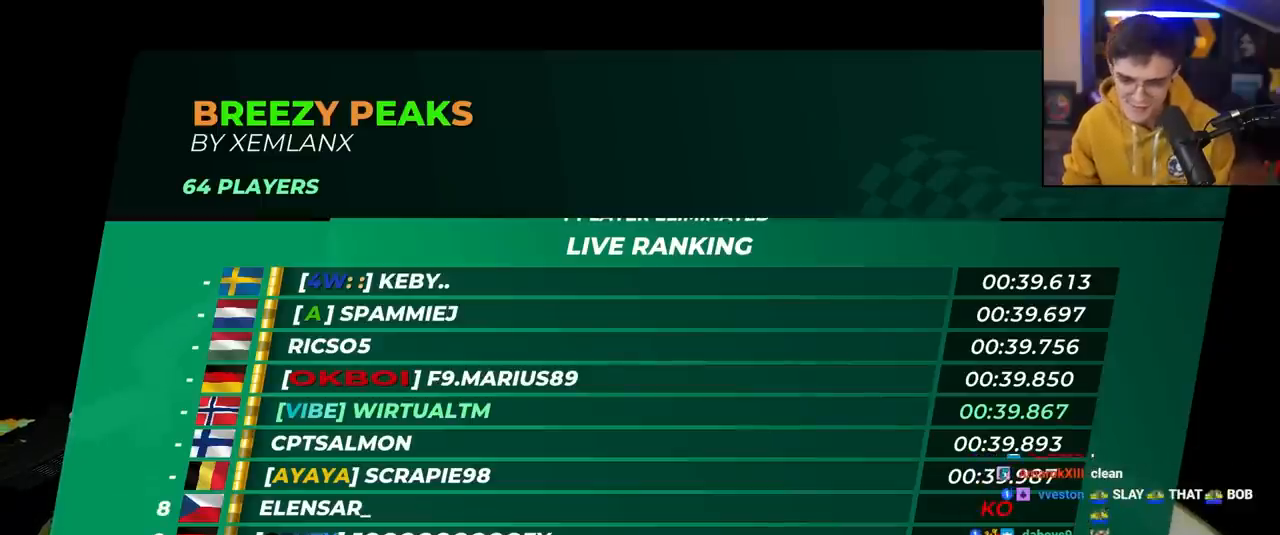
{"keys": ["up"], "events": []}
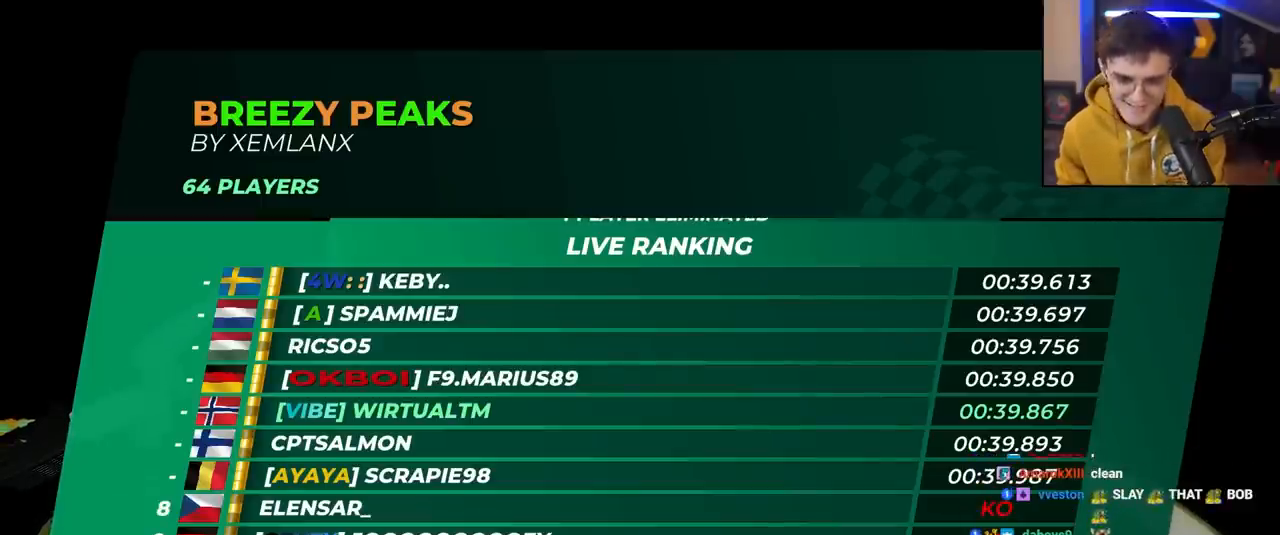
{"keys": ["up"], "events": []}
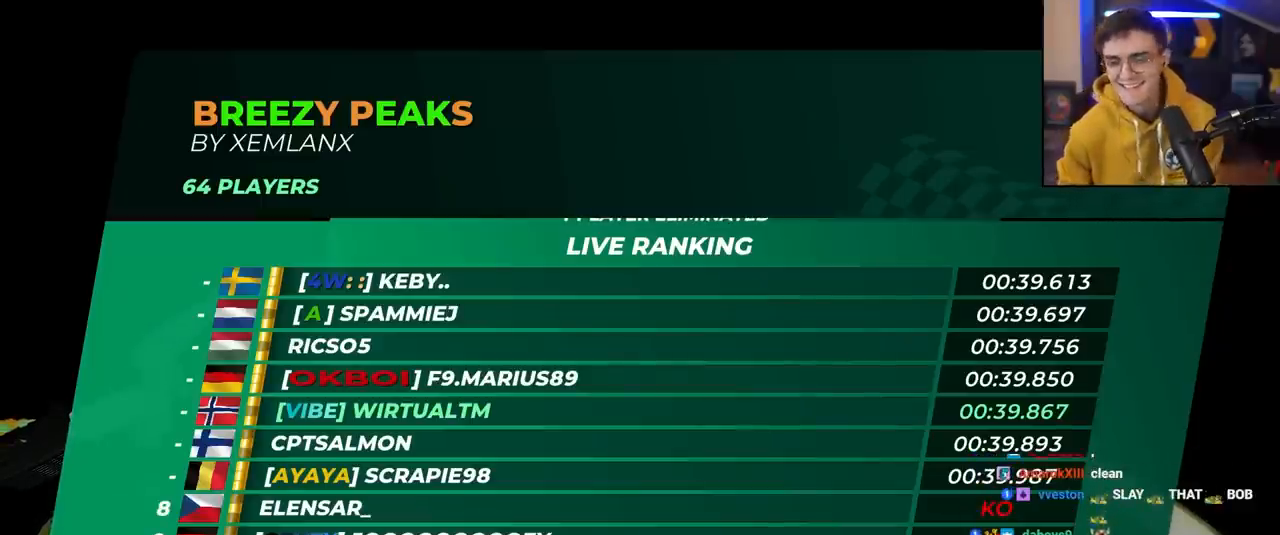
{"keys": ["up"], "events": []}
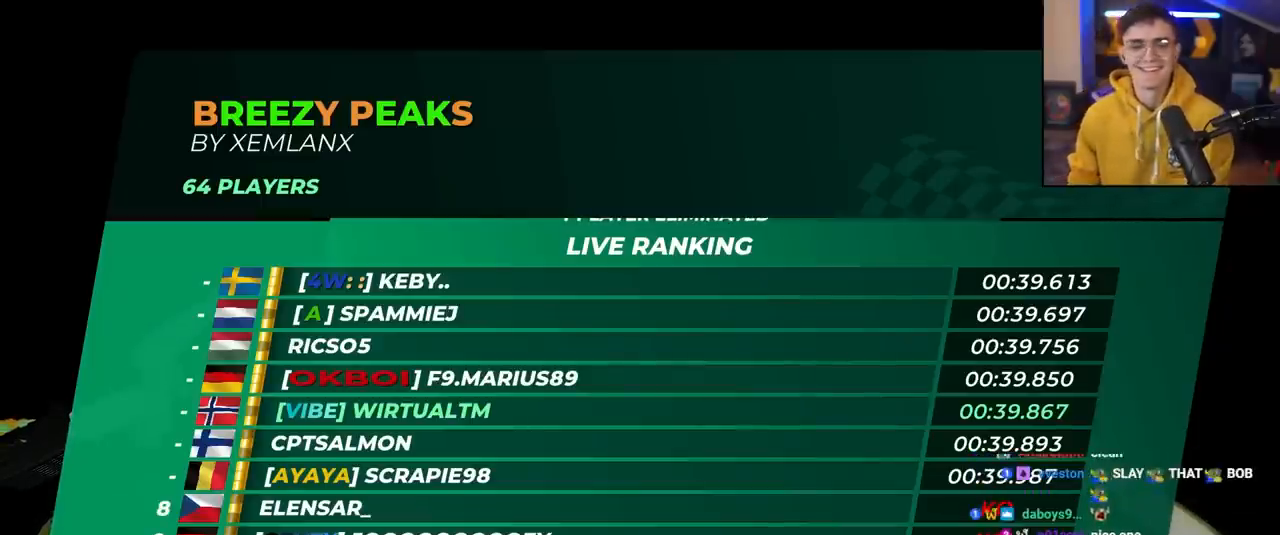
{"keys": ["up"], "events": []}